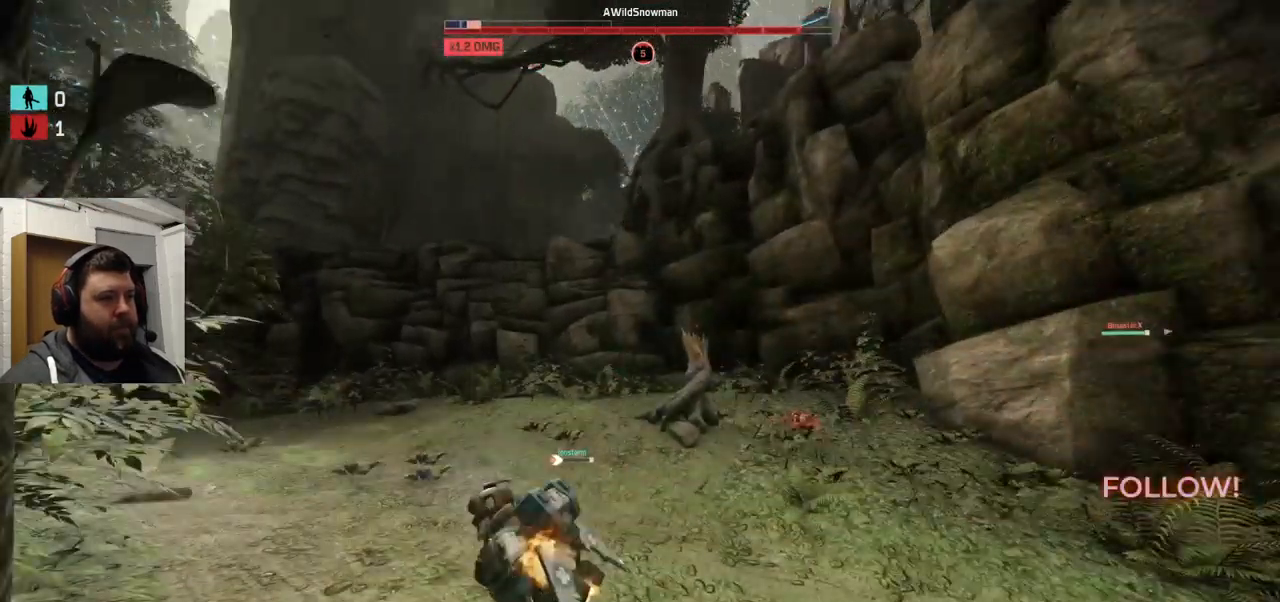
Gameplay with a controller (PlayStation layout); each line is a JSON object with the inputs held at the frame after it. "events" lists button and stick changes between this image and that frame as [ms after this image, input, new state], when the widget could be followed in between.
{"buttons": [], "left_stick": "center", "right_stick": "center", "events": [[67, "right_stick", "right"], [300, "right_stick", "center"]]}
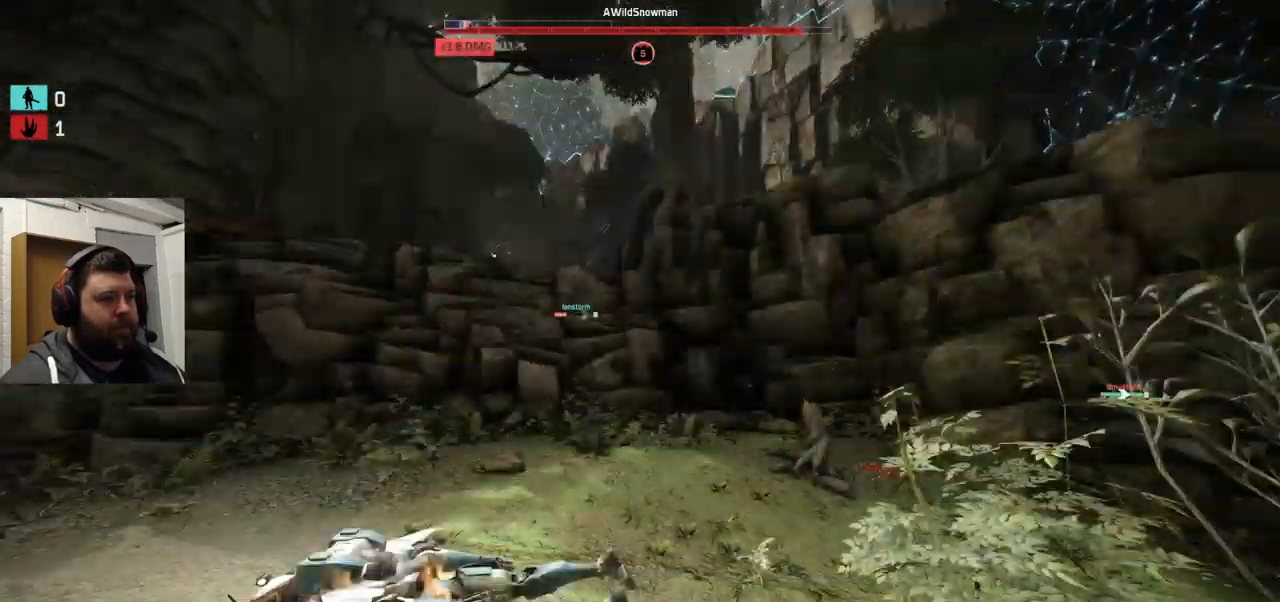
{"buttons": [], "left_stick": "center", "right_stick": "center", "events": [[150, "right_stick", "right"], [250, "right_stick", "center"]]}
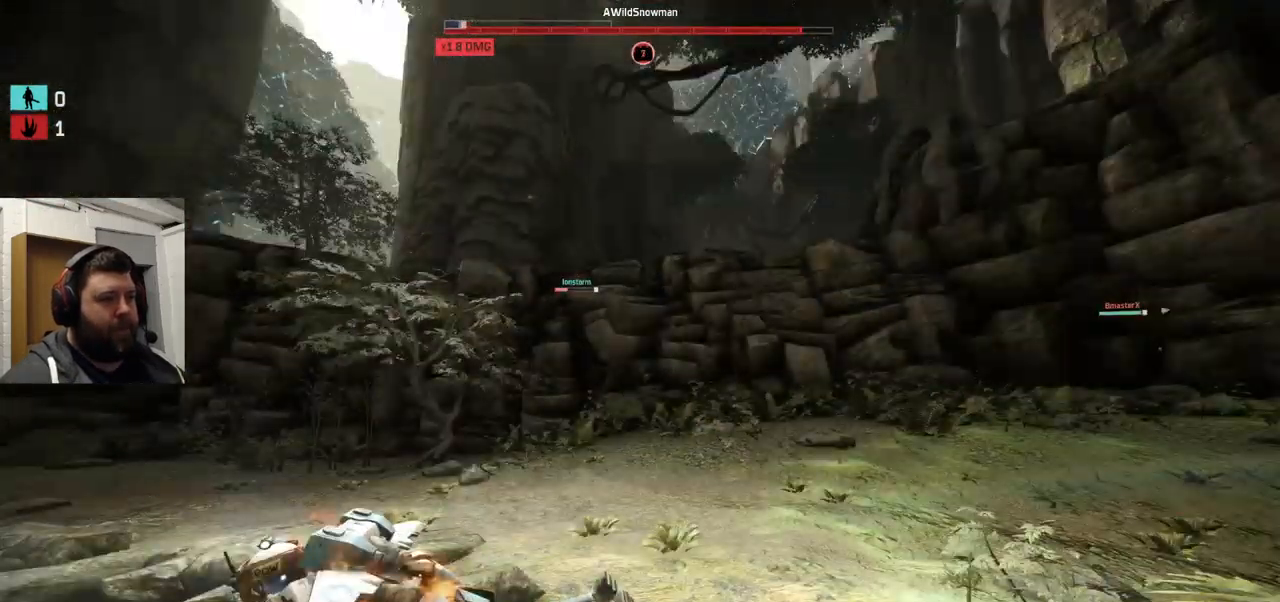
{"buttons": [], "left_stick": "center", "right_stick": "center", "events": []}
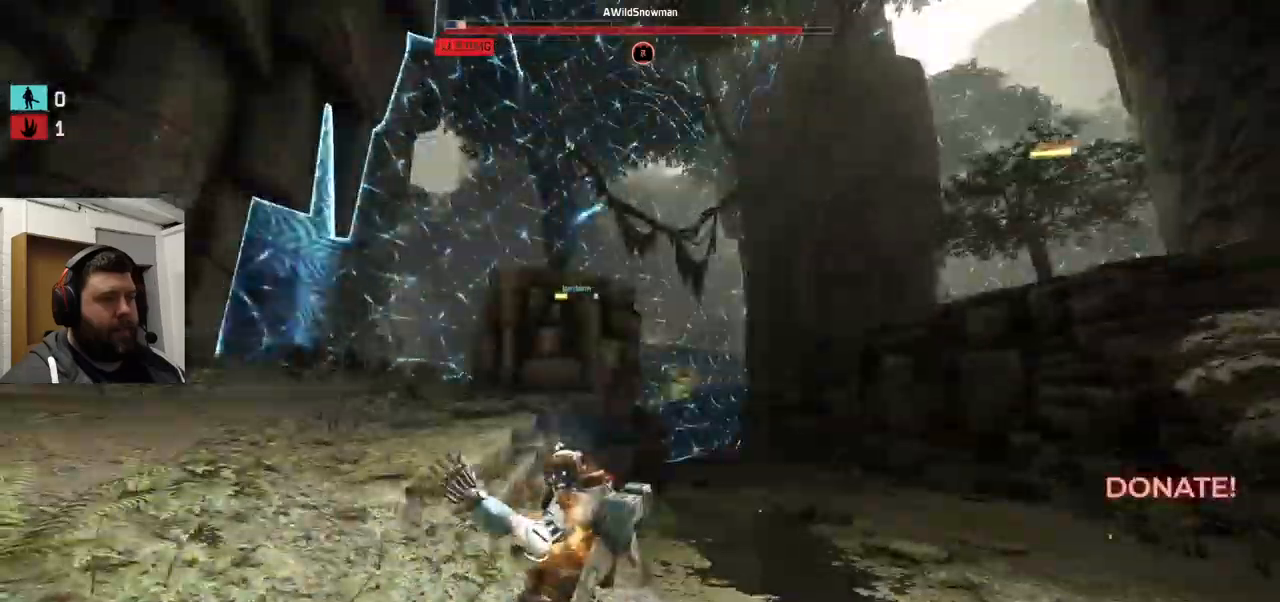
{"buttons": [], "left_stick": "center", "right_stick": "center", "events": []}
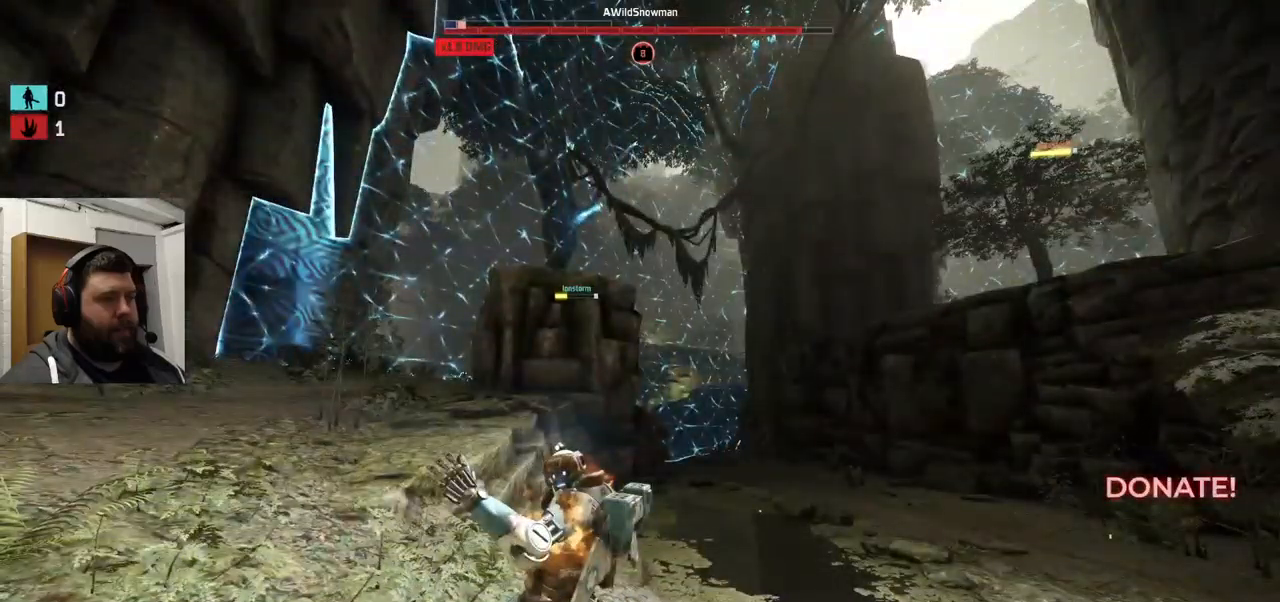
{"buttons": [], "left_stick": "center", "right_stick": "center", "events": [[217, "right_stick", "down-left"], [450, "right_stick", "center"]]}
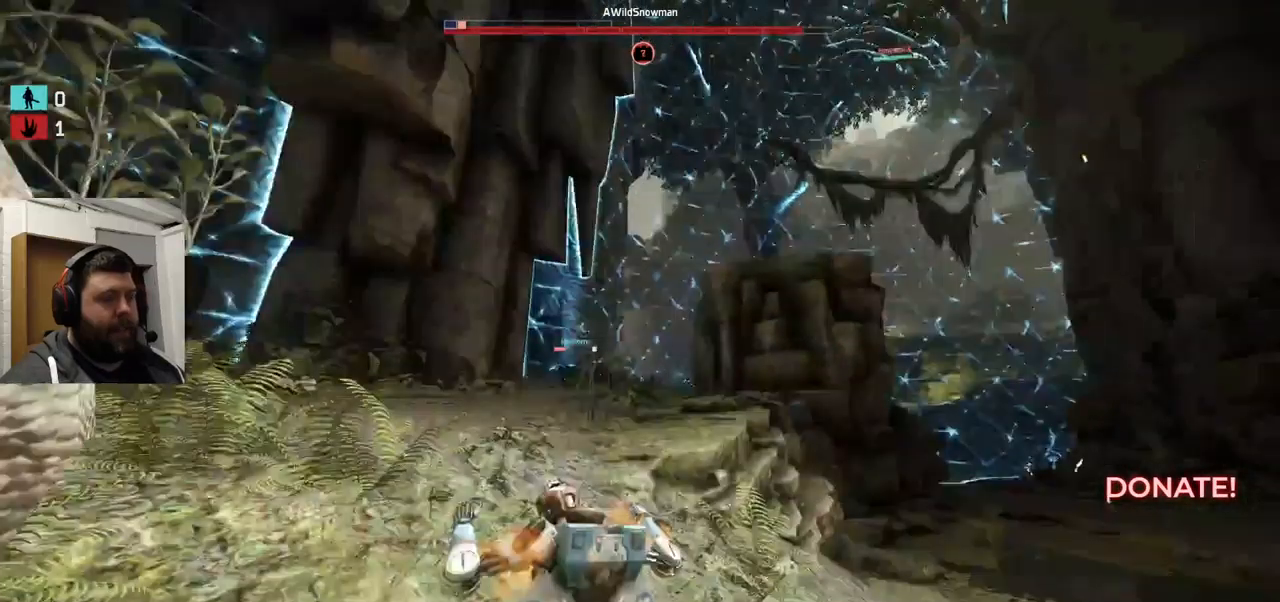
{"buttons": [], "left_stick": "center", "right_stick": "center", "events": []}
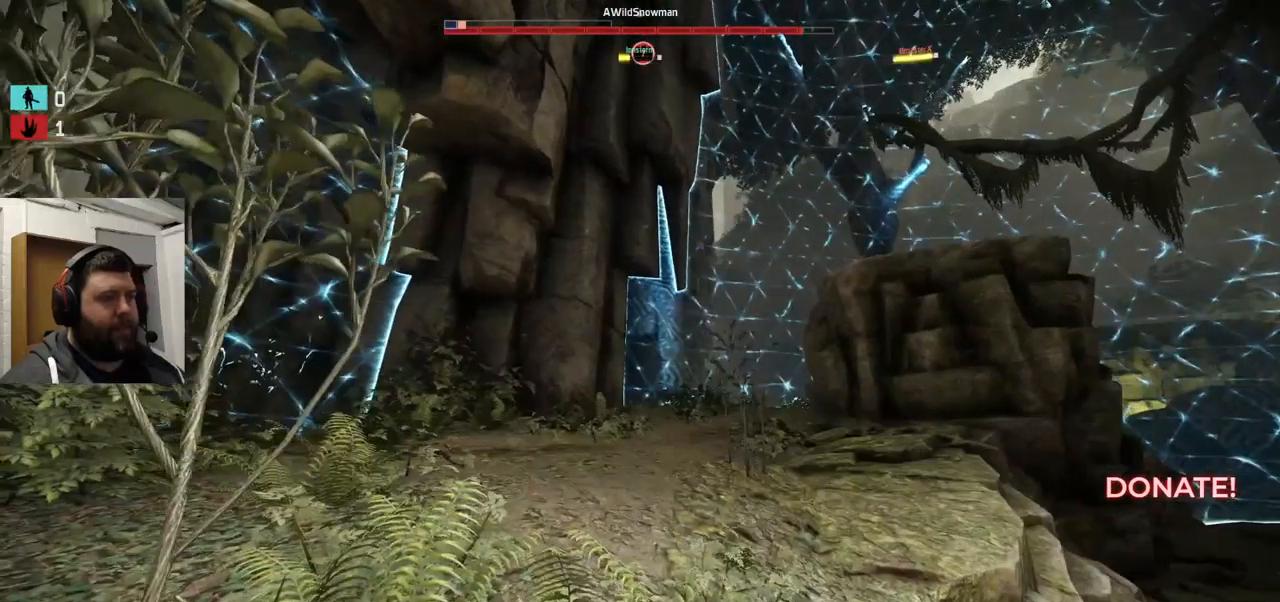
{"buttons": [], "left_stick": "center", "right_stick": "left", "events": [[84, "right_stick", "left"]]}
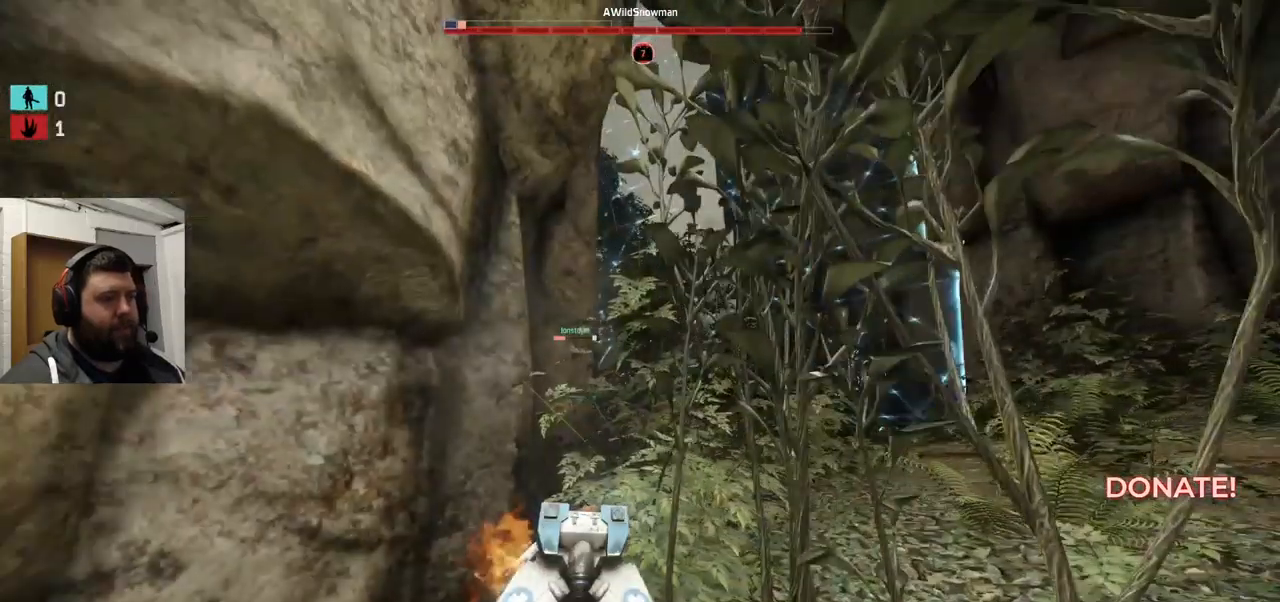
{"buttons": [], "left_stick": "center", "right_stick": "center", "events": [[250, "right_stick", "center"]]}
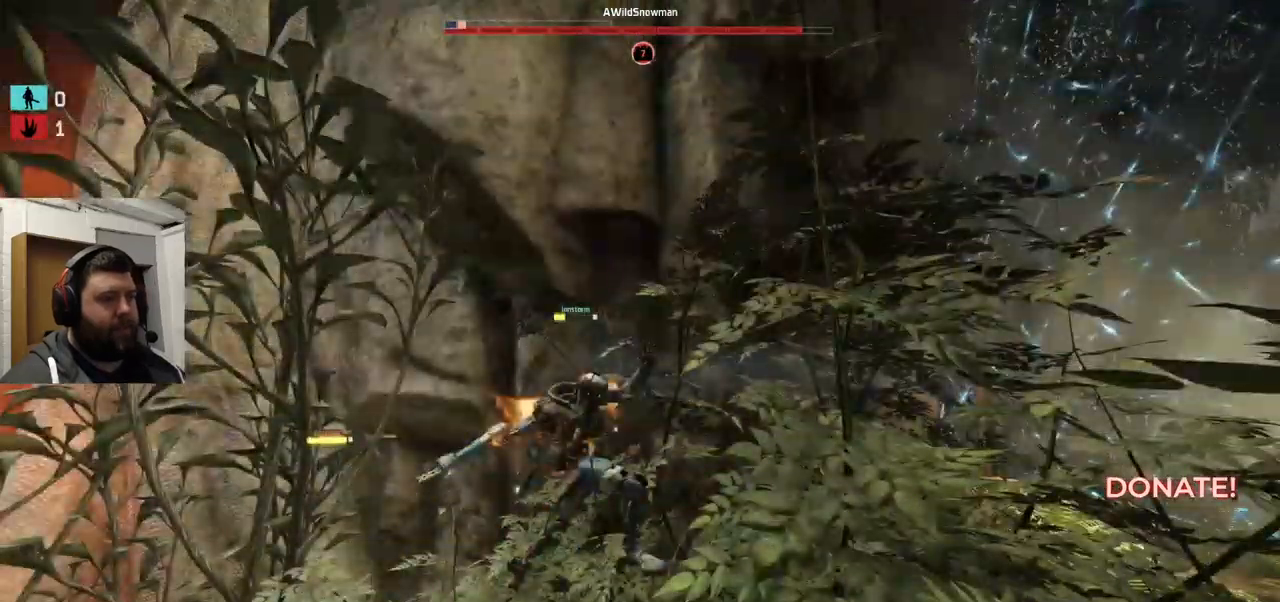
{"buttons": [], "left_stick": "center", "right_stick": "center", "events": []}
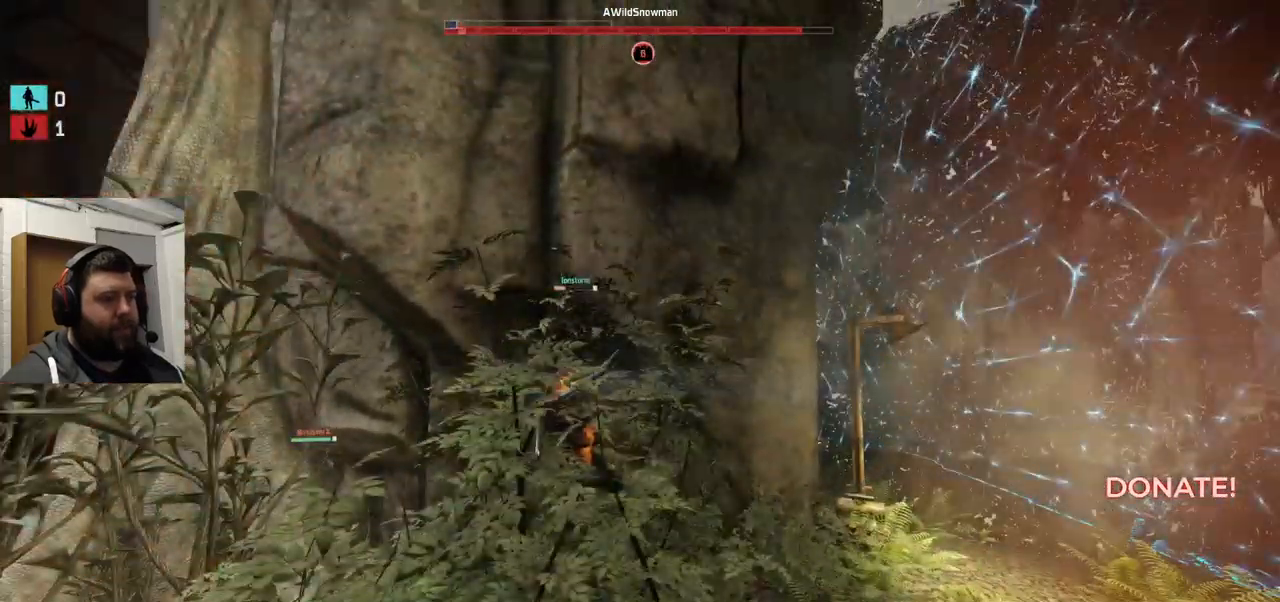
{"buttons": [], "left_stick": "center", "right_stick": "center", "events": []}
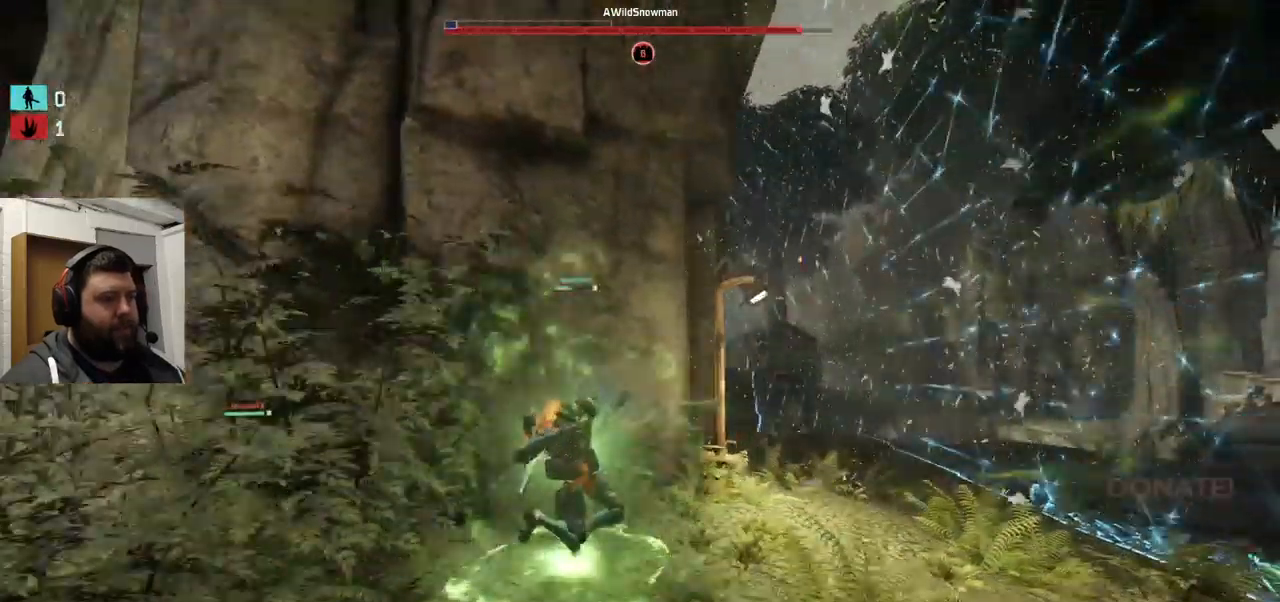
{"buttons": [], "left_stick": "center", "right_stick": "center", "events": []}
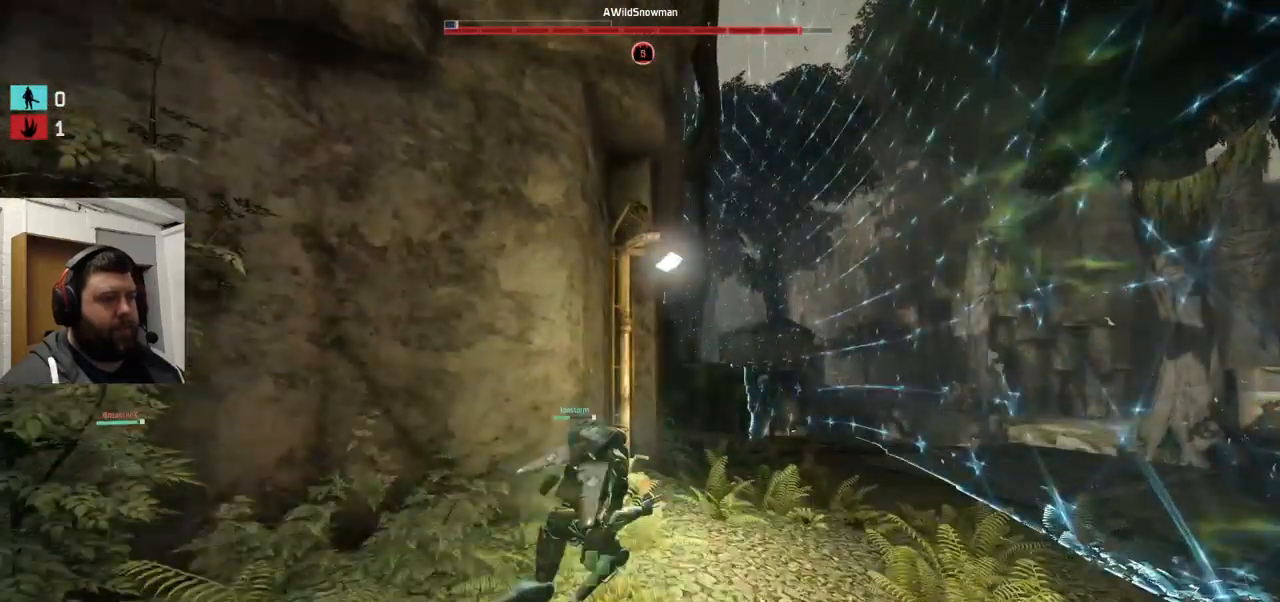
{"buttons": [], "left_stick": "center", "right_stick": "center", "events": []}
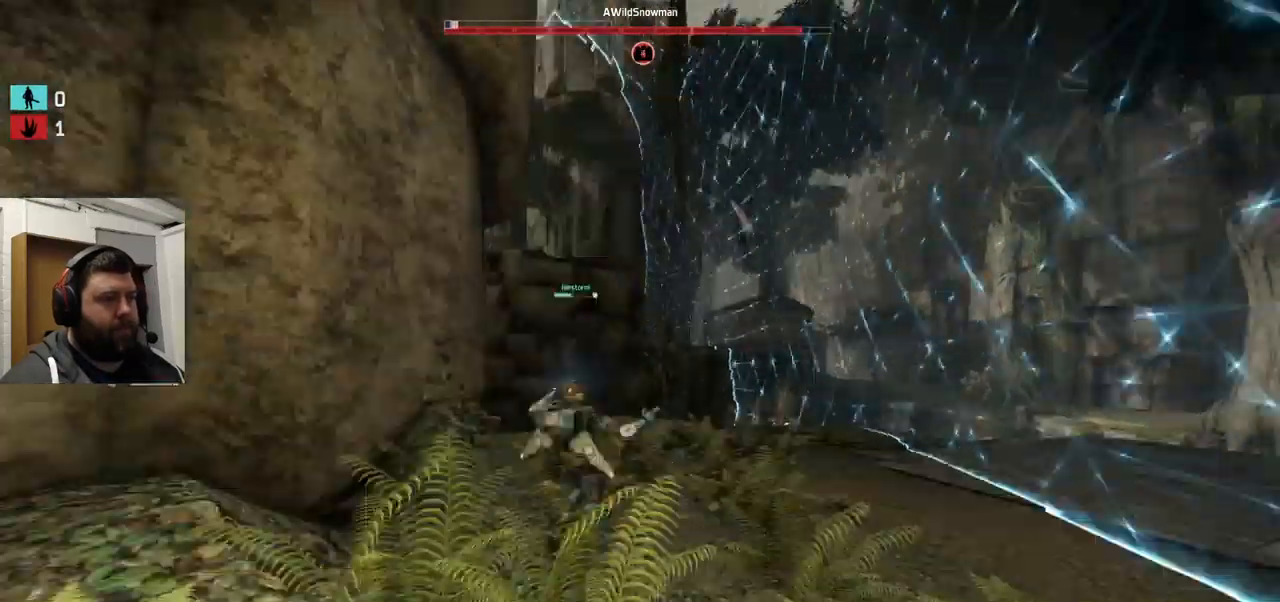
{"buttons": [], "left_stick": "center", "right_stick": "center", "events": []}
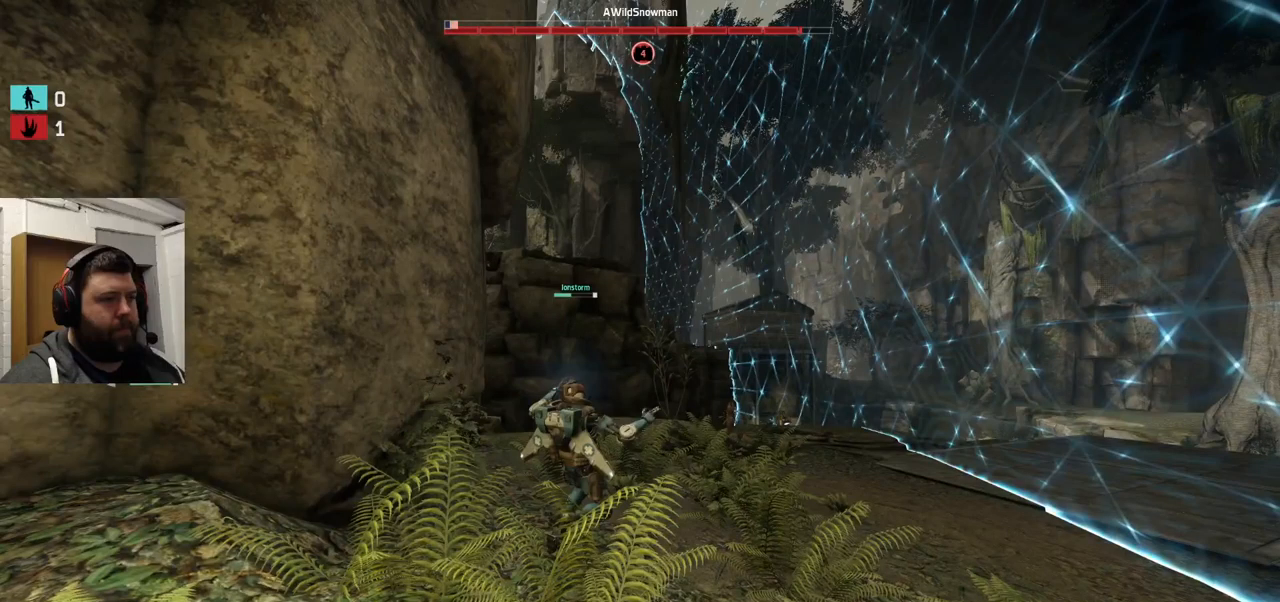
{"buttons": [], "left_stick": "center", "right_stick": "left", "events": [[400, "right_stick", "left"]]}
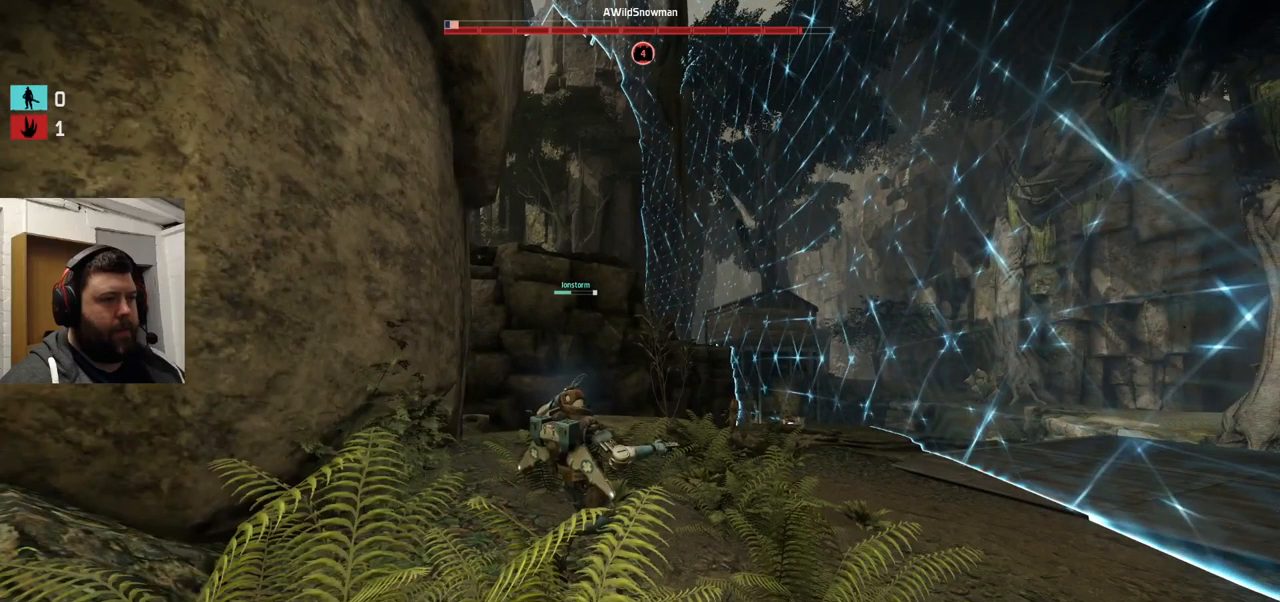
{"buttons": [], "left_stick": "center", "right_stick": "center", "events": [[333, "right_stick", "center"]]}
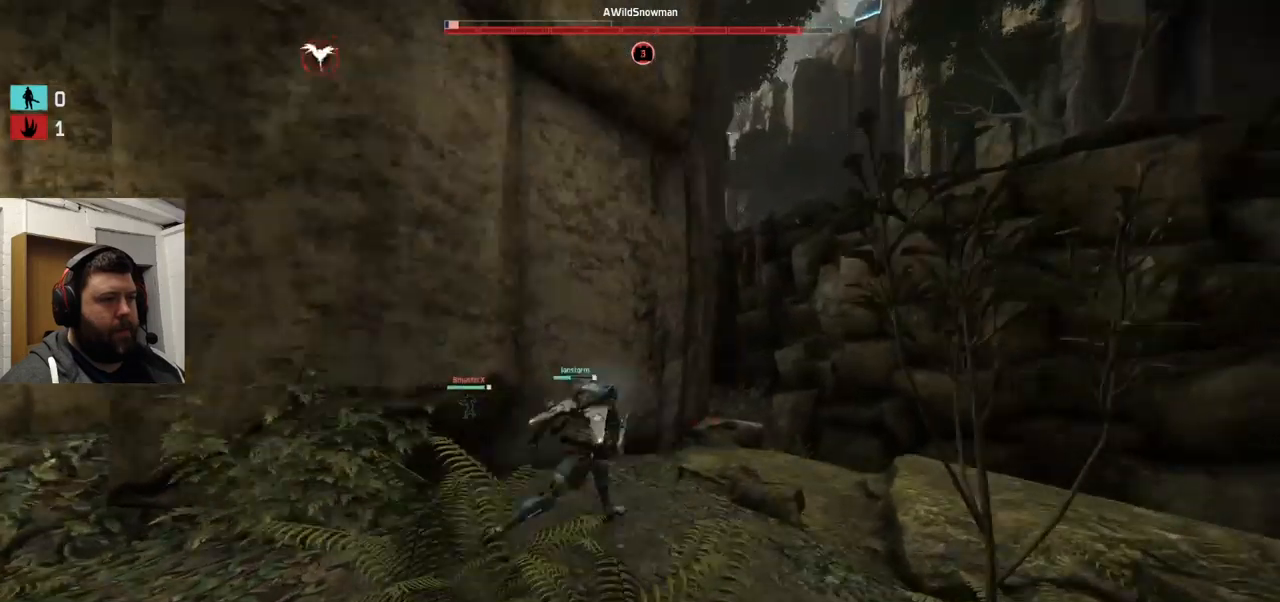
{"buttons": [], "left_stick": "center", "right_stick": "center", "events": []}
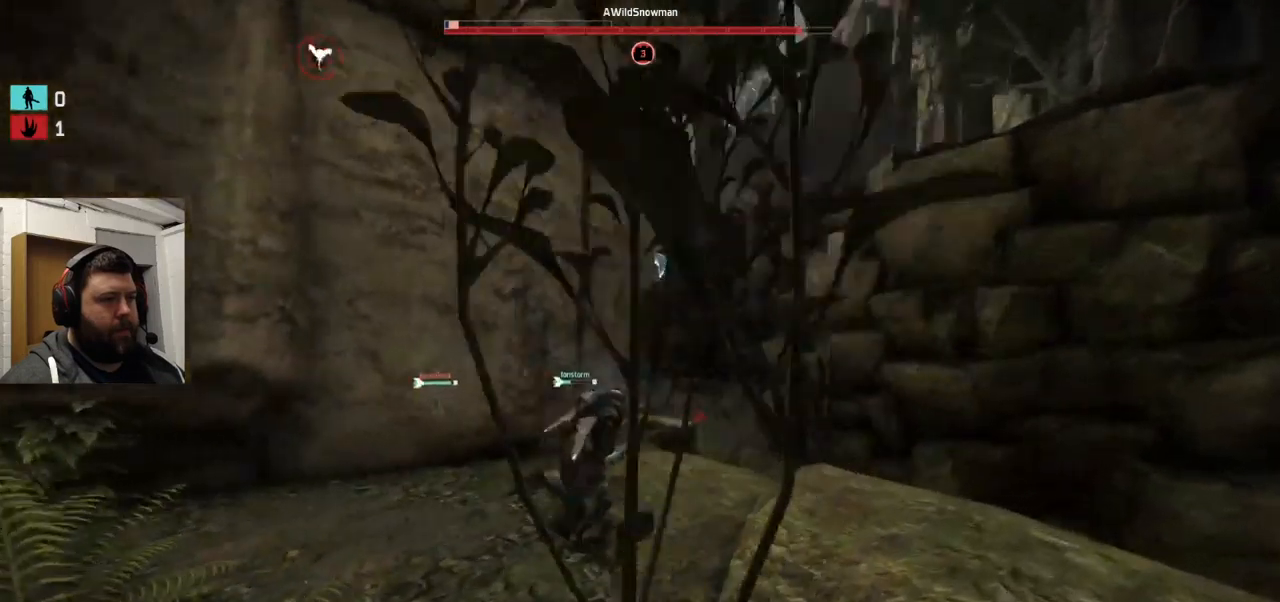
{"buttons": [], "left_stick": "center", "right_stick": "left", "events": [[83, "right_stick", "left"]]}
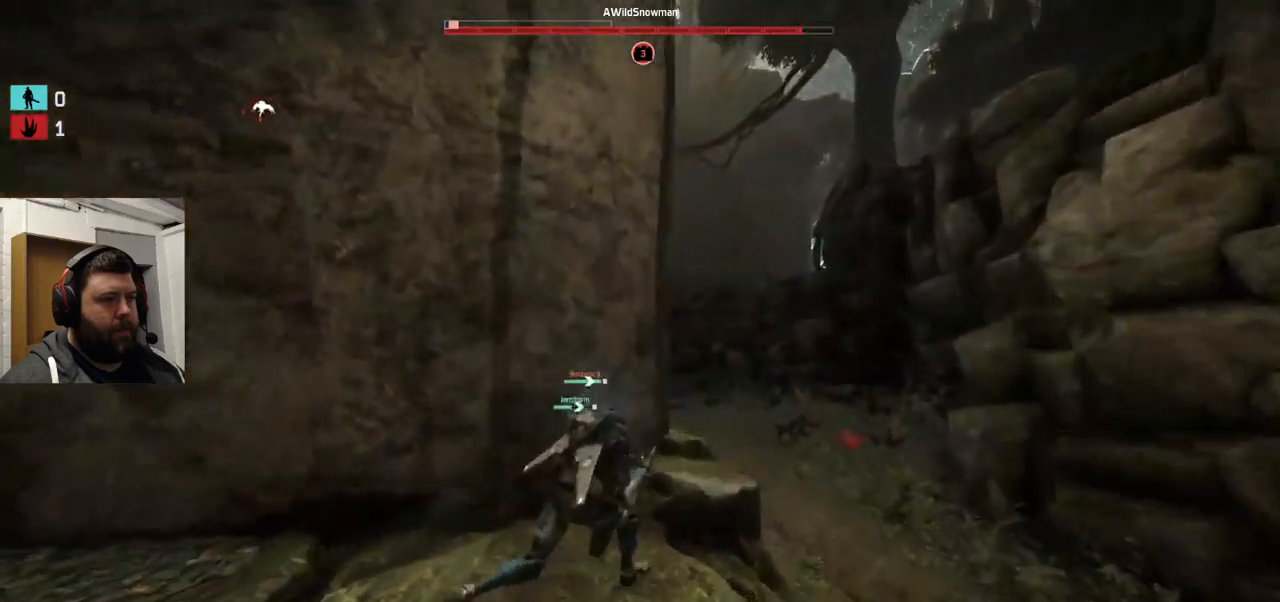
{"buttons": [], "left_stick": "center", "right_stick": "center", "events": [[200, "right_stick", "center"]]}
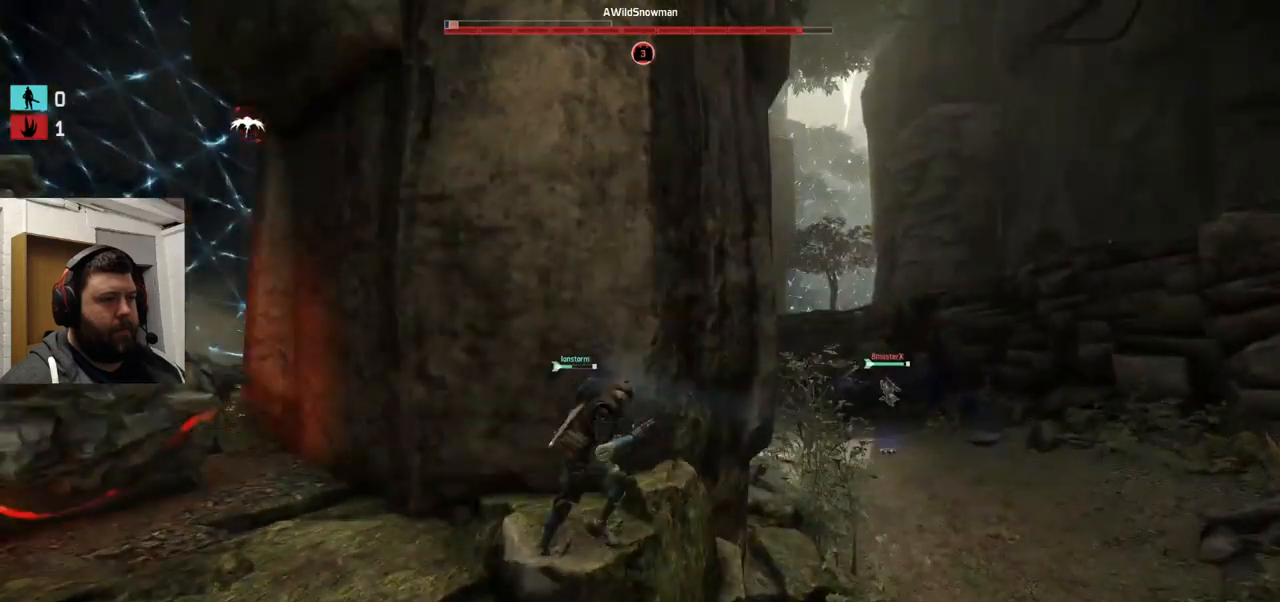
{"buttons": [], "left_stick": "center", "right_stick": "down-left", "events": [[316, "right_stick", "down-left"]]}
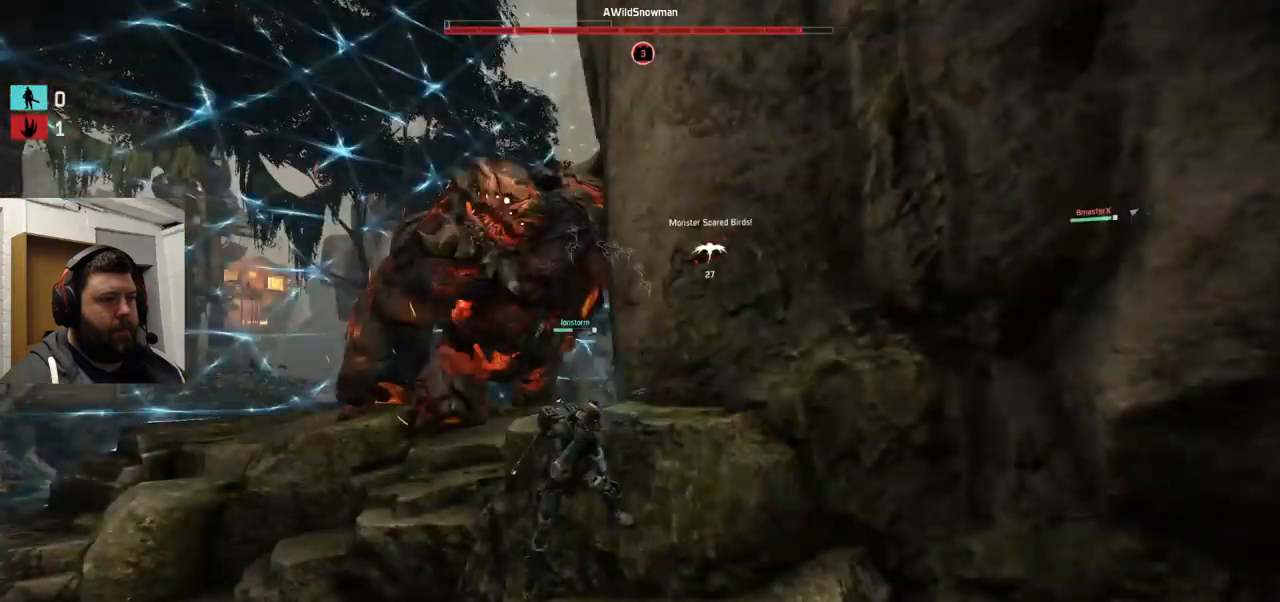
{"buttons": [], "left_stick": "center", "right_stick": "center", "events": [[383, "right_stick", "center"]]}
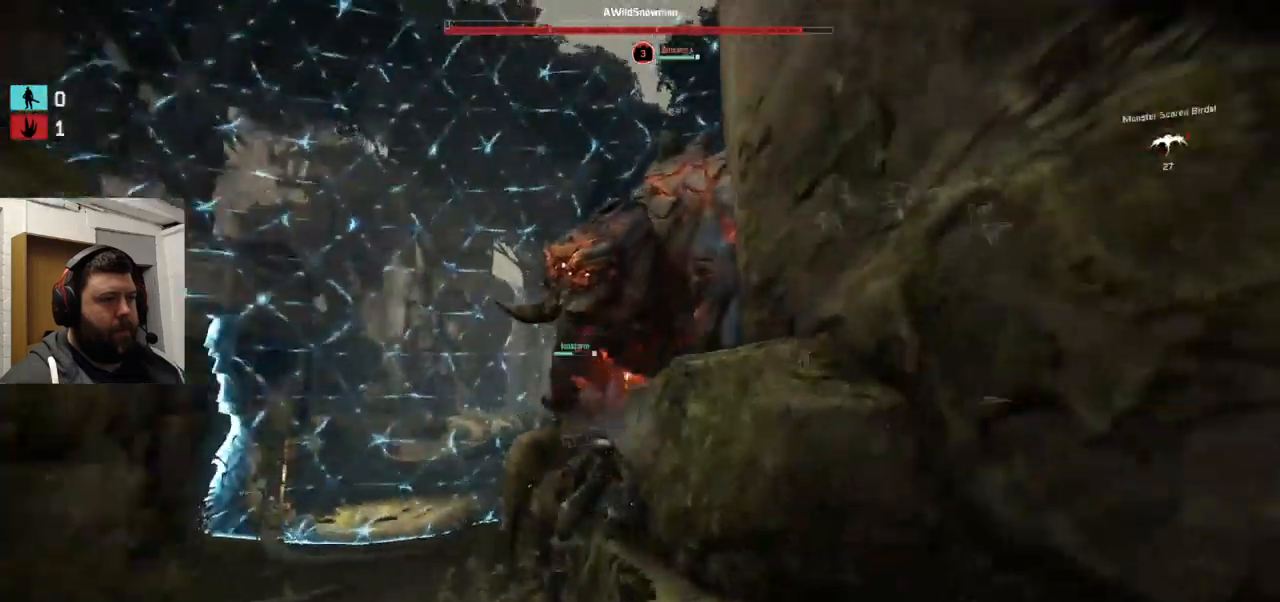
{"buttons": [], "left_stick": "center", "right_stick": "down-right", "events": [[266, "right_stick", "down-right"]]}
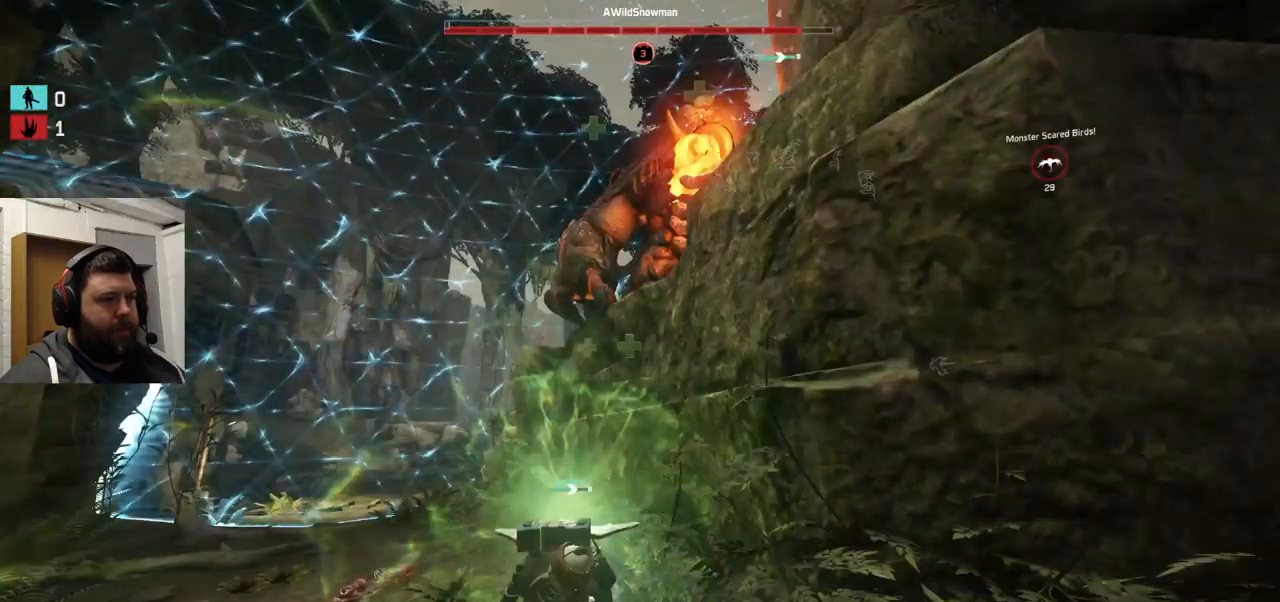
{"buttons": [], "left_stick": "center", "right_stick": "center", "events": [[83, "right_stick", "center"]]}
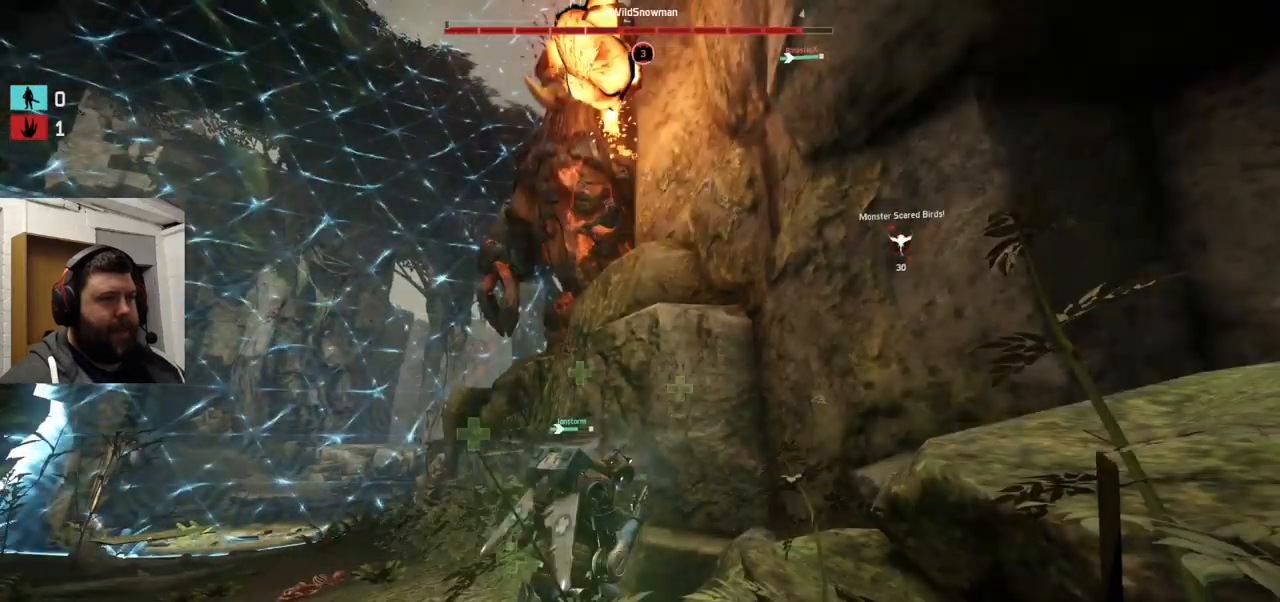
{"buttons": [], "left_stick": "center", "right_stick": "center", "events": []}
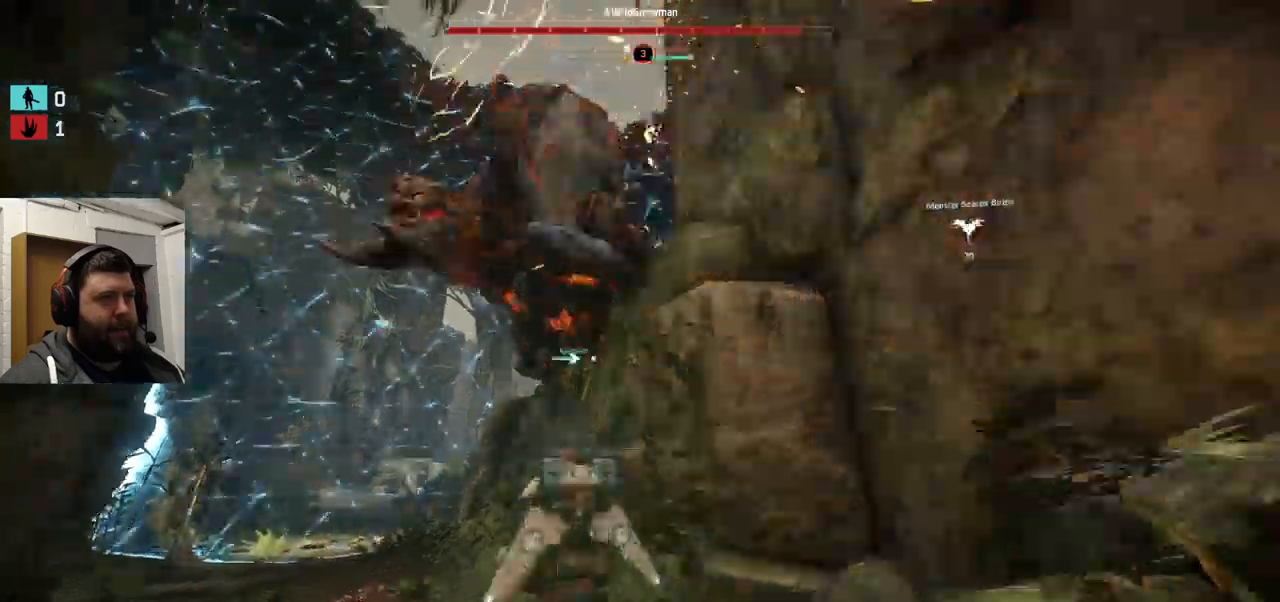
{"buttons": [], "left_stick": "center", "right_stick": "center", "events": []}
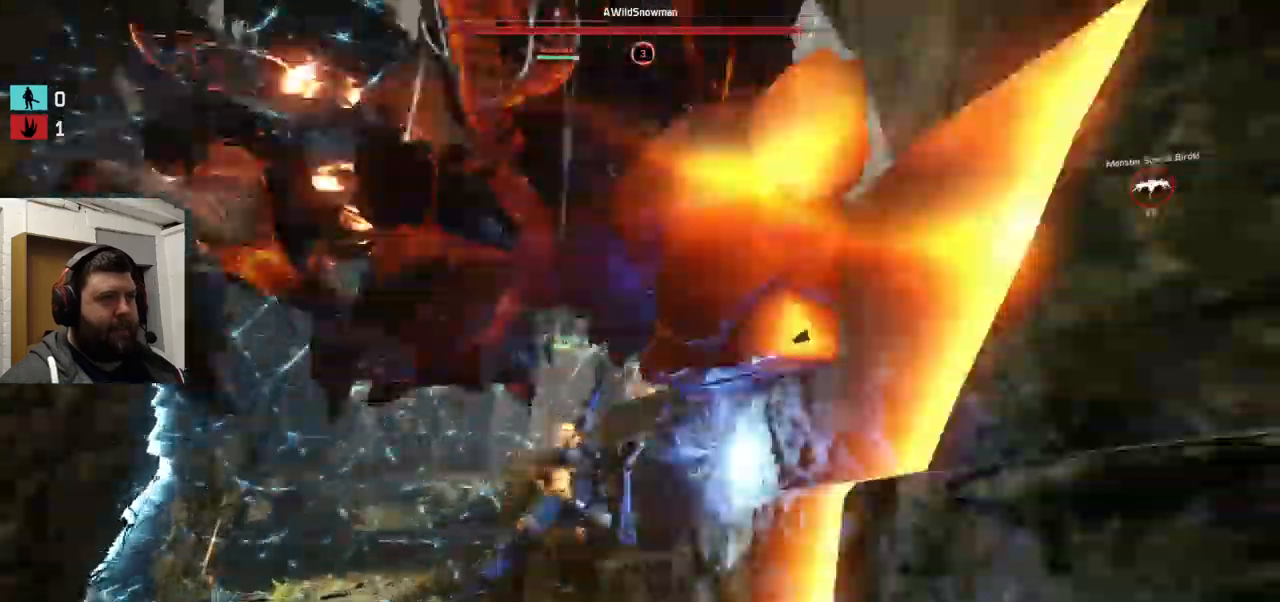
{"buttons": [], "left_stick": "center", "right_stick": "center", "events": []}